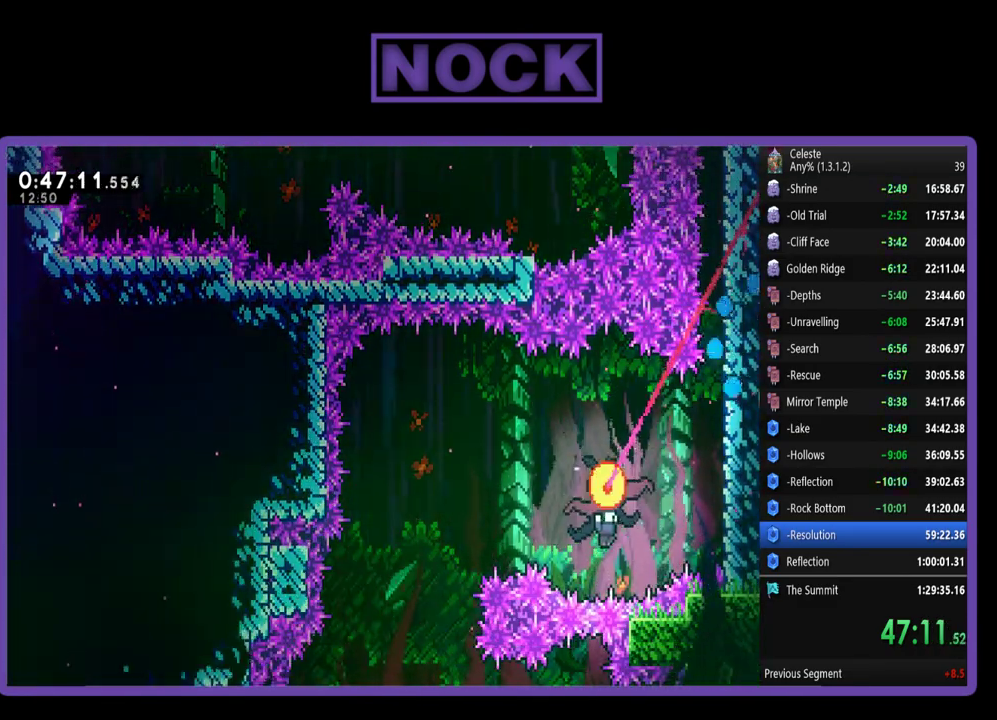
Gameplay with a controller (PlayStation layout); each line is a JSON object with the inputs held at the frame after it. "events" lists button and stick changes between this image and that frame as [ms after this image, input, new state], when the widget could be followed in between. Not read: R3 right_stick.
{"buttons": [], "left_stick": "center", "events": []}
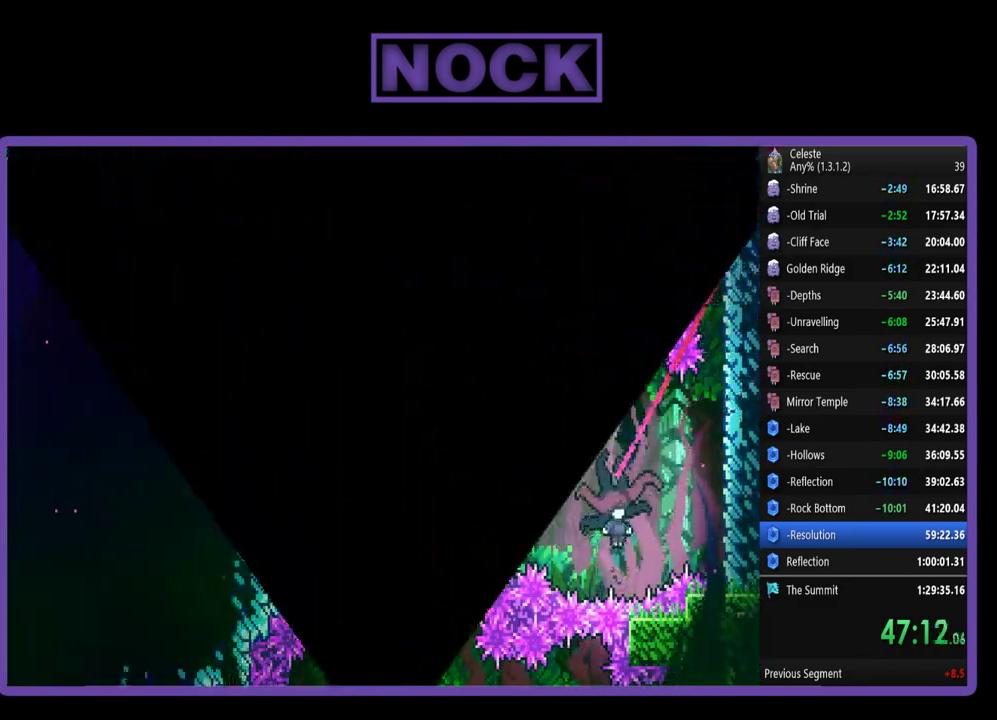
{"buttons": ["R2"], "left_stick": "center", "events": [[283, "R2", "down"]]}
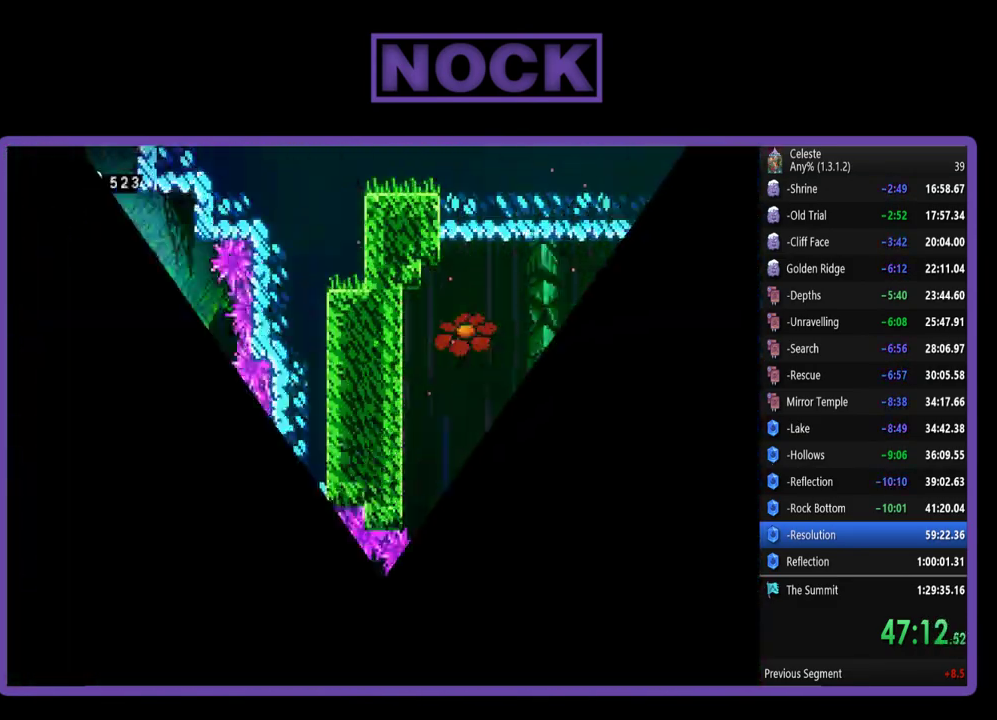
{"buttons": ["R2", "DPAD_RIGHT"], "left_stick": "center", "events": [[183, "DPAD_RIGHT", "down"]]}
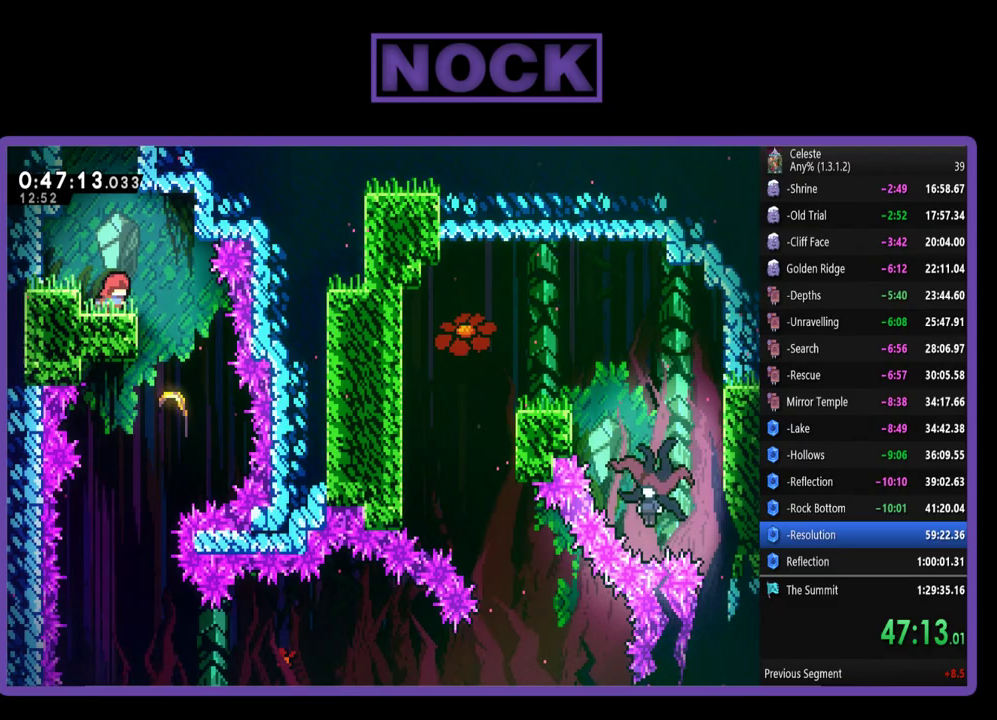
{"buttons": ["R2"], "left_stick": "center", "events": [[17, "CROSS", "down"], [83, "CROSS", "up"], [217, "DPAD_RIGHT", "up"]]}
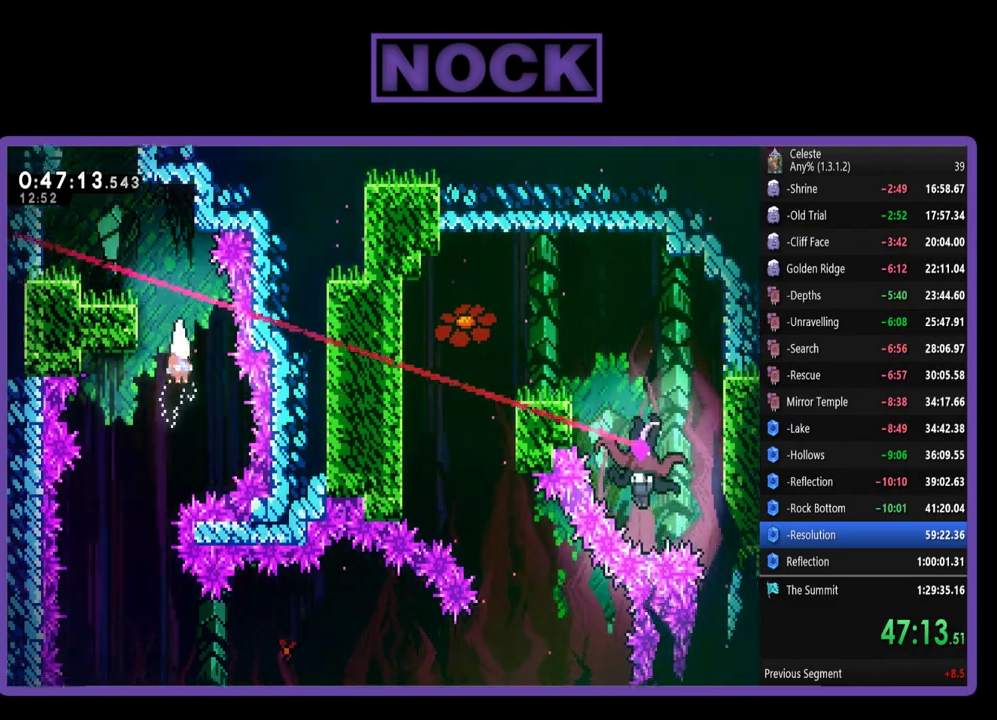
{"buttons": ["R2"], "left_stick": "down-left", "events": [[17, "left_stick", "down-left"]]}
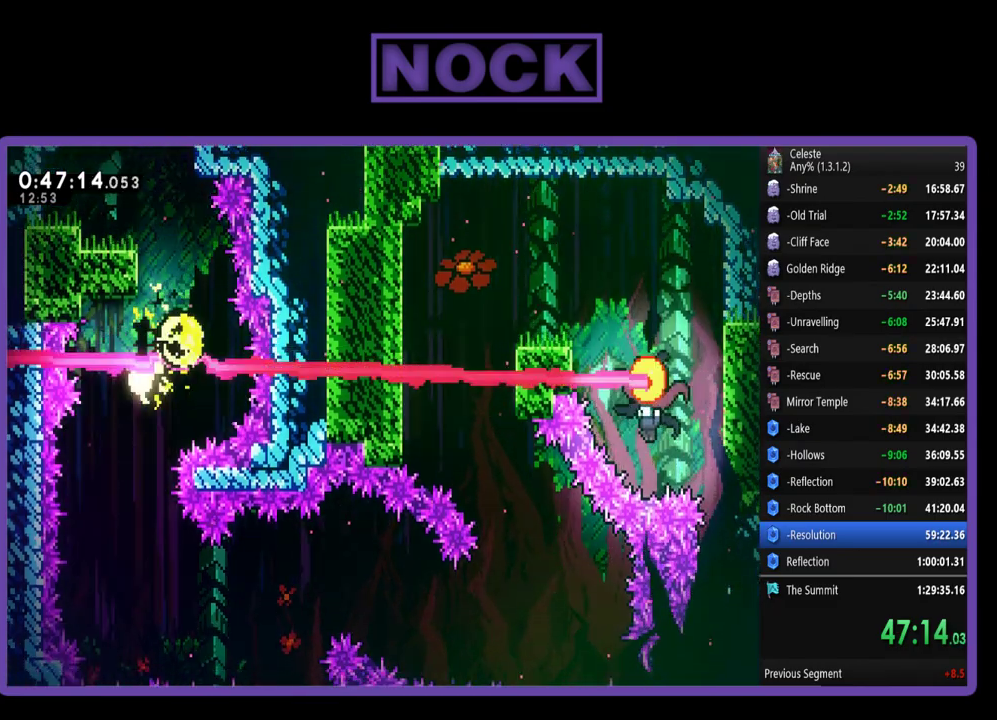
{"buttons": ["R2"], "left_stick": "down-right", "events": [[183, "left_stick", "down"], [317, "left_stick", "down-right"]]}
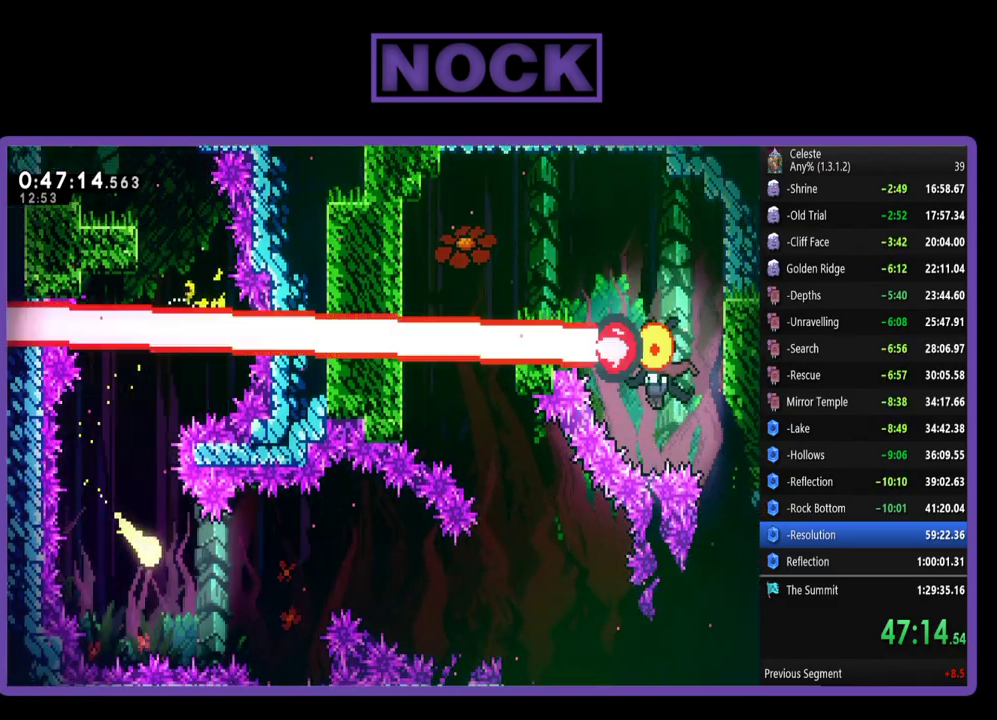
{"buttons": ["R2"], "left_stick": "down-right", "events": [[50, "left_stick", "right"], [117, "left_stick", "up-right"], [350, "left_stick", "right"], [483, "left_stick", "down-right"]]}
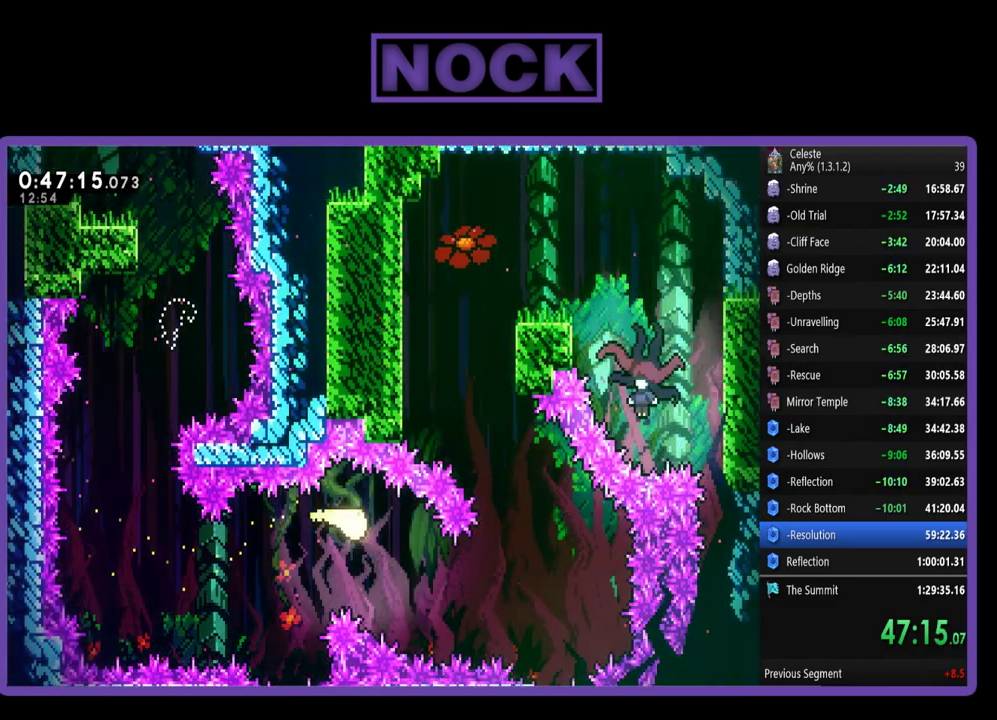
{"buttons": ["R2"], "left_stick": "up", "events": [[250, "left_stick", "right"], [317, "left_stick", "up-right"], [383, "left_stick", "up"]]}
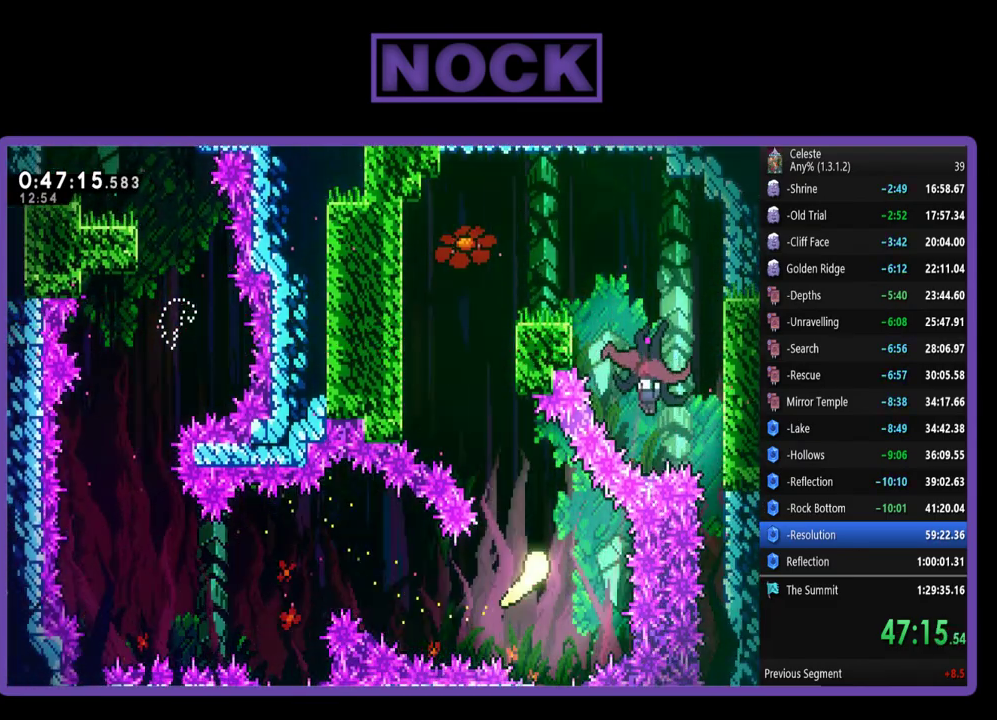
{"buttons": ["R2"], "left_stick": "up", "events": [[50, "left_stick", "up-left"], [450, "left_stick", "up"]]}
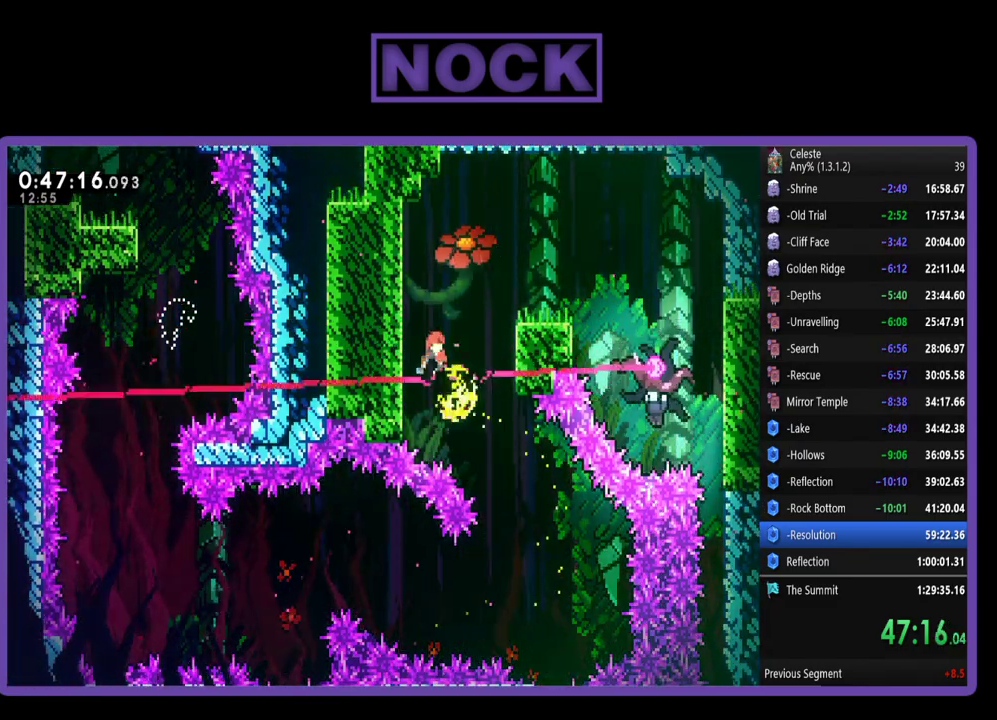
{"buttons": ["CIRCLE", "R2"], "left_stick": "right", "events": [[17, "left_stick", "up-right"], [183, "left_stick", "right"], [250, "CIRCLE", "down"]]}
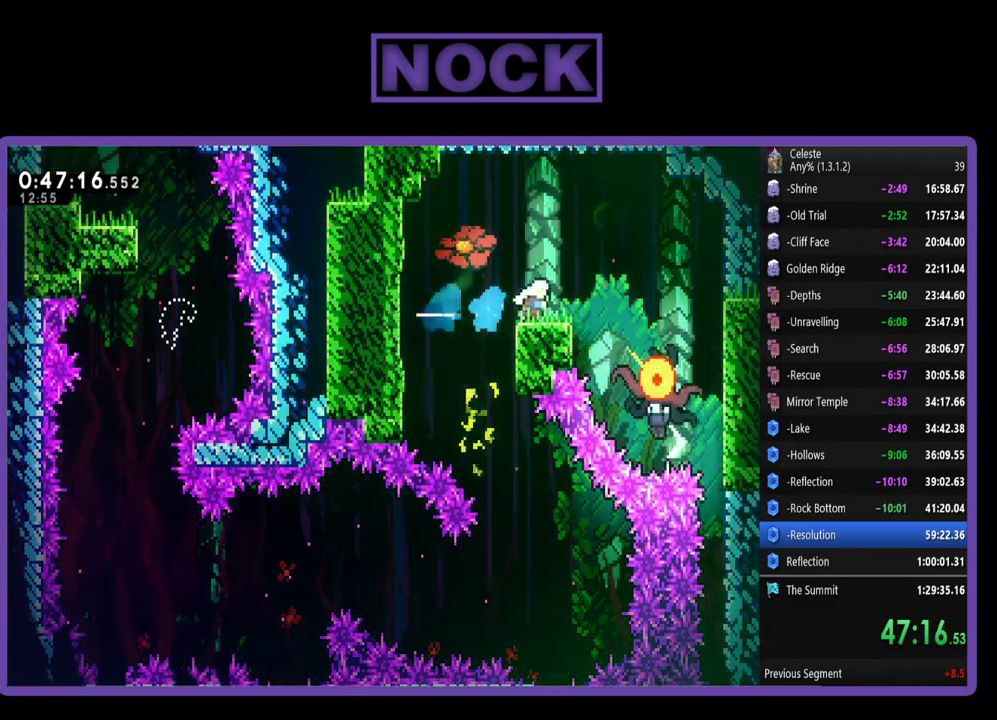
{"buttons": [], "left_stick": "right", "events": [[117, "CIRCLE", "up"], [250, "CROSS", "down"], [417, "CROSS", "up"], [483, "R2", "up"]]}
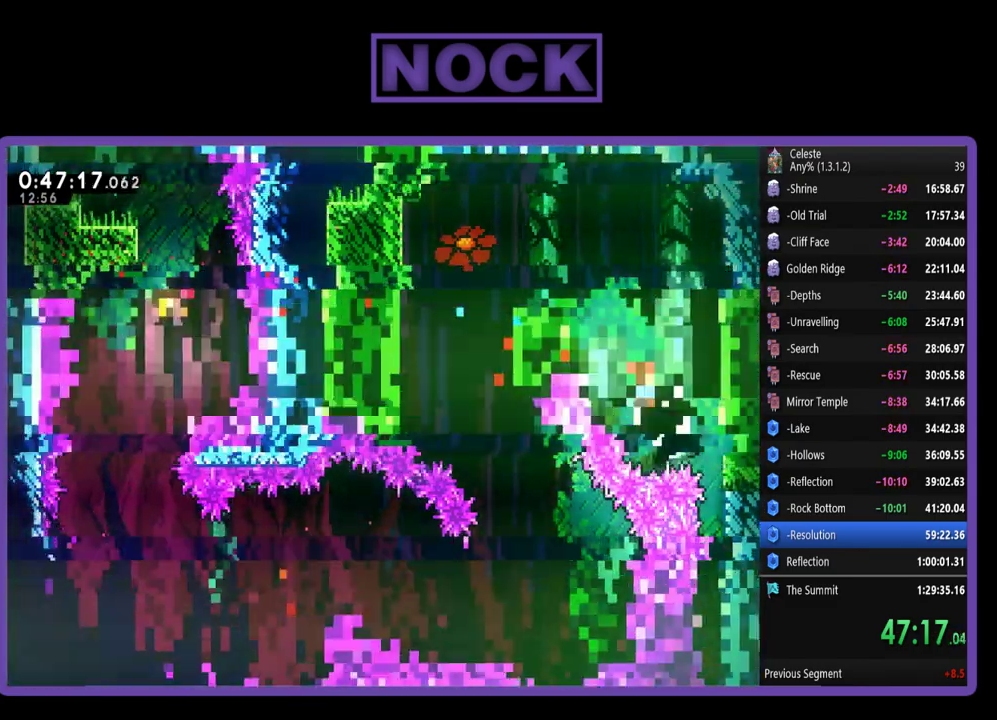
{"buttons": ["DPAD_RIGHT"], "left_stick": "center", "events": [[83, "left_stick", "down-right"], [183, "left_stick", "right"], [250, "left_stick", "center"], [350, "DPAD_RIGHT", "down"]]}
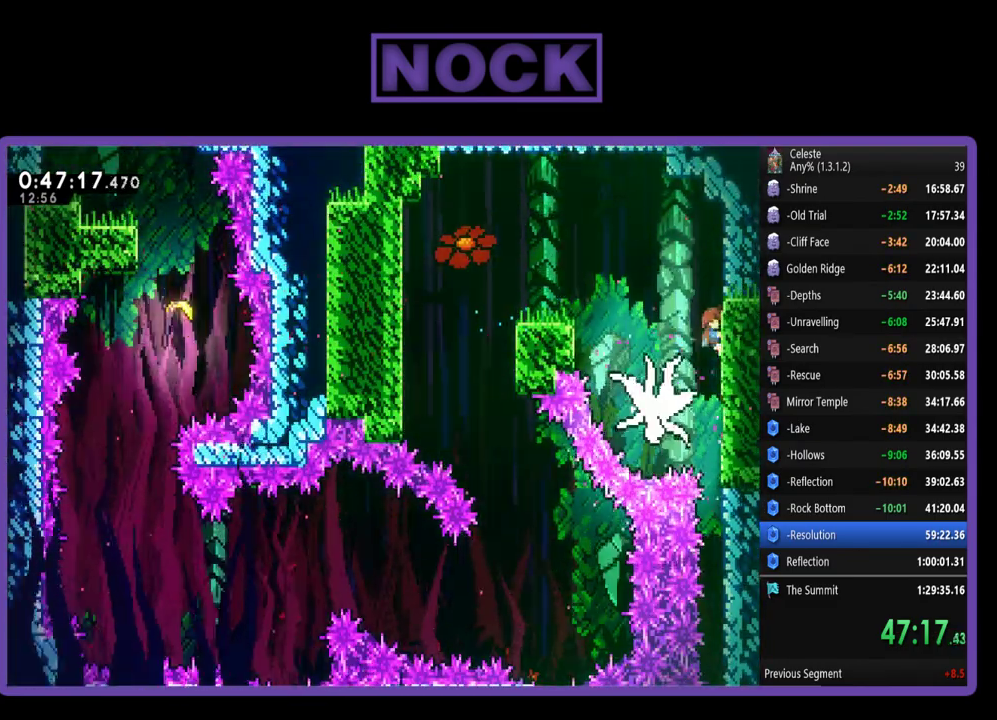
{"buttons": [], "left_stick": "center", "events": [[83, "DPAD_RIGHT", "up"]]}
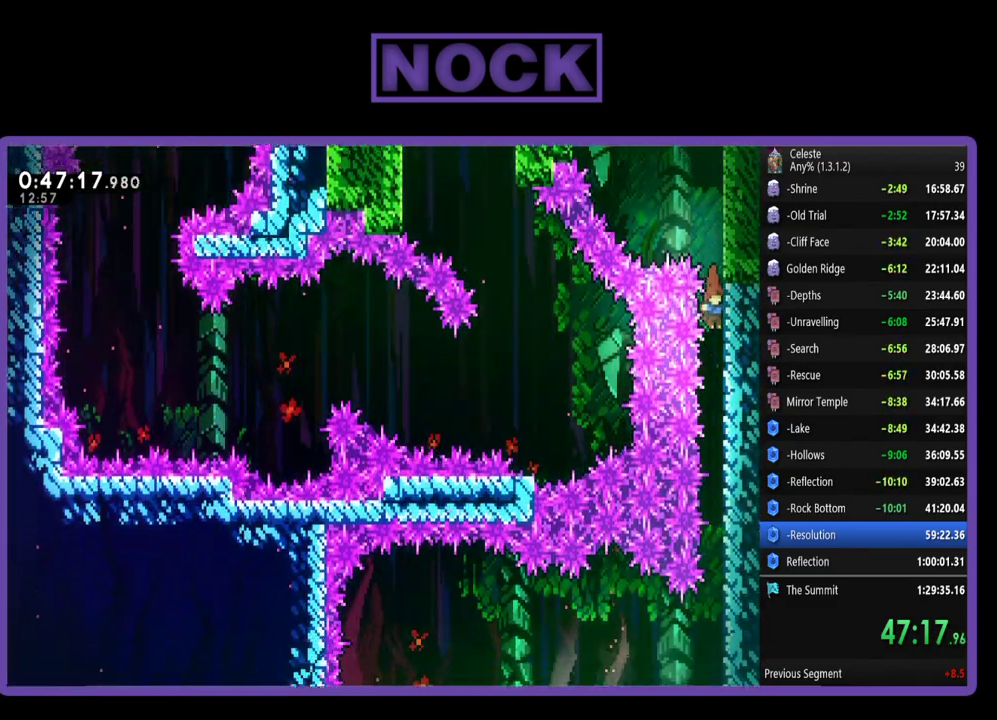
{"buttons": [], "left_stick": "center", "events": []}
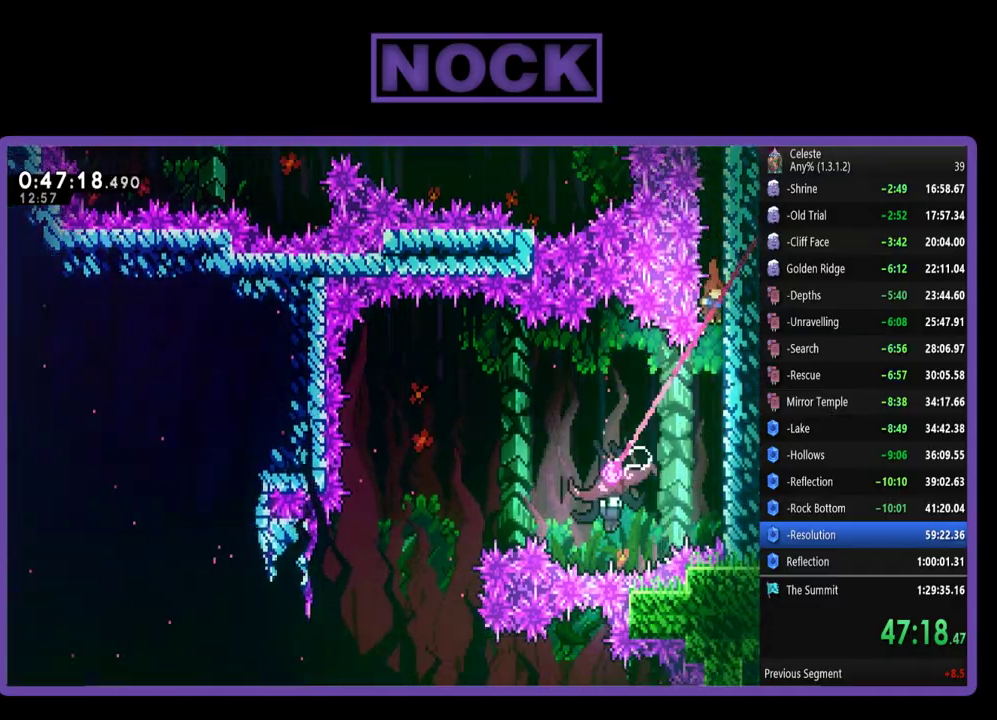
{"buttons": ["CIRCLE", "DPAD_LEFT"], "left_stick": "center", "events": [[183, "DPAD_LEFT", "down"], [350, "CIRCLE", "down"]]}
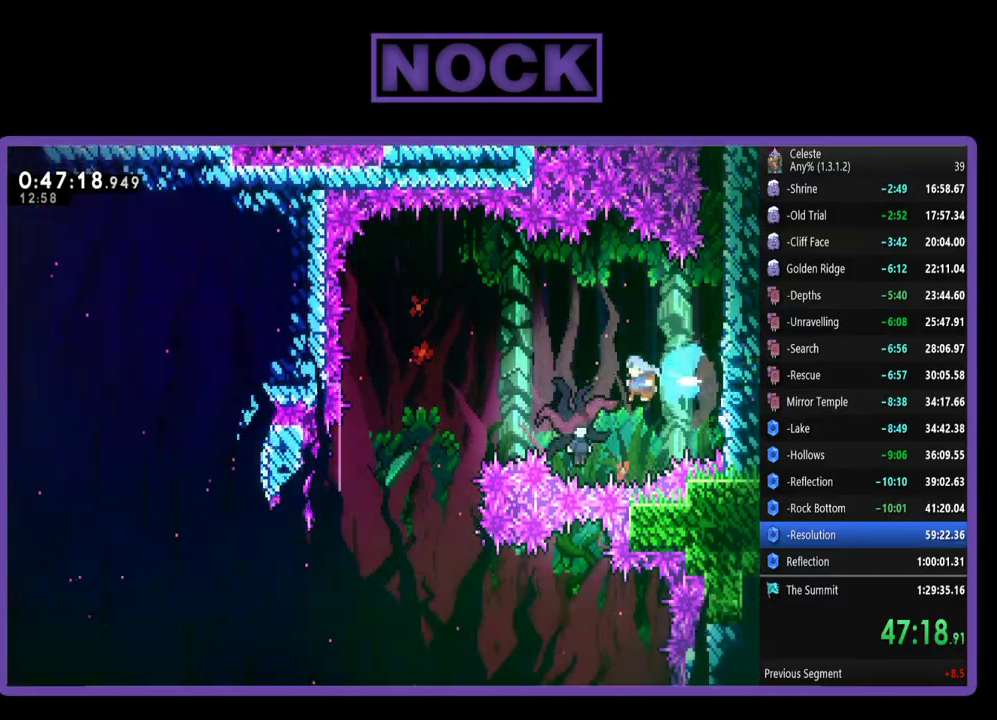
{"buttons": ["DPAD_LEFT"], "left_stick": "center", "events": [[17, "CIRCLE", "up"]]}
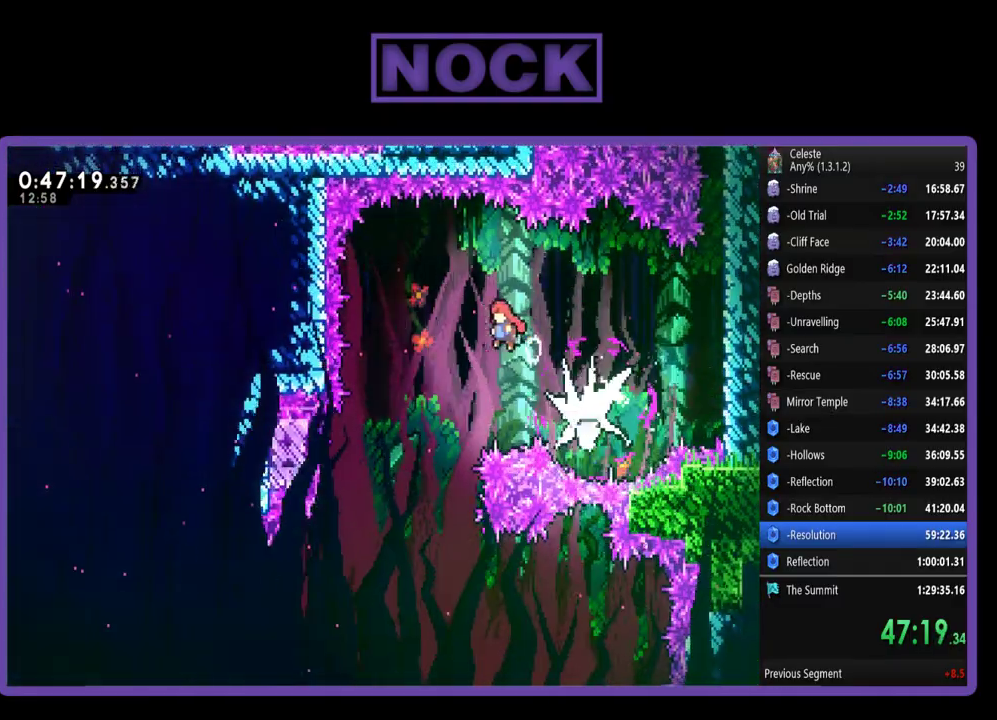
{"buttons": [], "left_stick": "center", "events": [[183, "DPAD_LEFT", "up"], [283, "DPAD_RIGHT", "down"], [450, "DPAD_RIGHT", "up"]]}
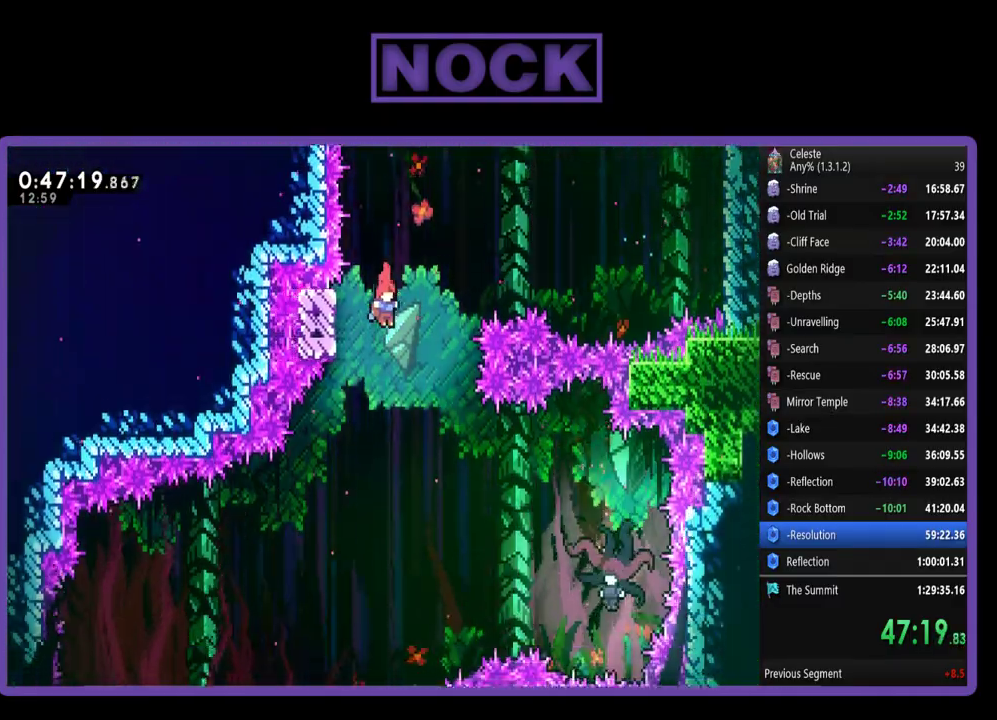
{"buttons": ["DPAD_RIGHT"], "left_stick": "center", "events": [[50, "DPAD_RIGHT", "down"]]}
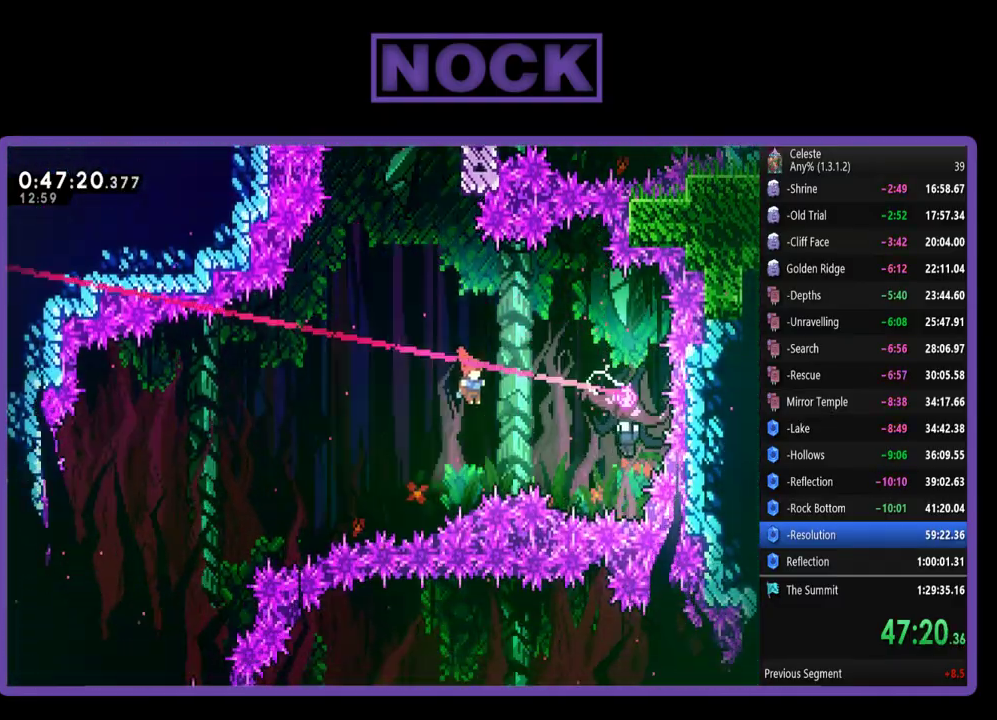
{"buttons": ["DPAD_LEFT"], "left_stick": "center", "events": [[17, "CIRCLE", "down"], [317, "CIRCLE", "up"], [317, "DPAD_RIGHT", "up"], [417, "DPAD_LEFT", "down"]]}
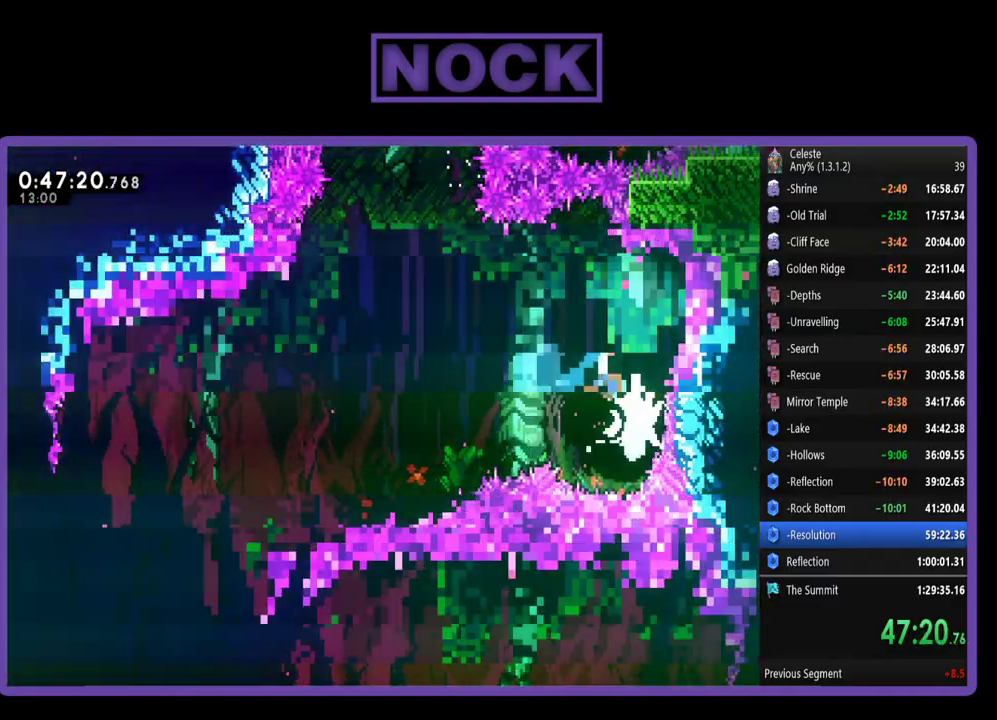
{"buttons": ["DPAD_LEFT"], "left_stick": "center", "events": []}
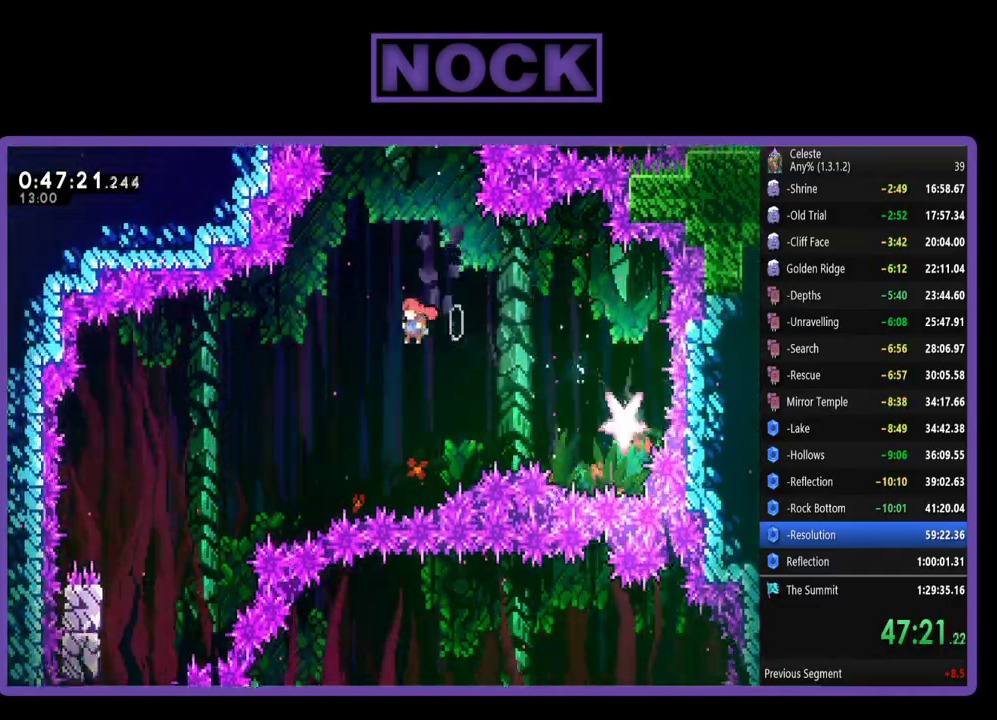
{"buttons": ["CIRCLE", "DPAD_UP", "DPAD_LEFT"], "left_stick": "center", "events": [[183, "DPAD_UP", "down"], [417, "CIRCLE", "down"]]}
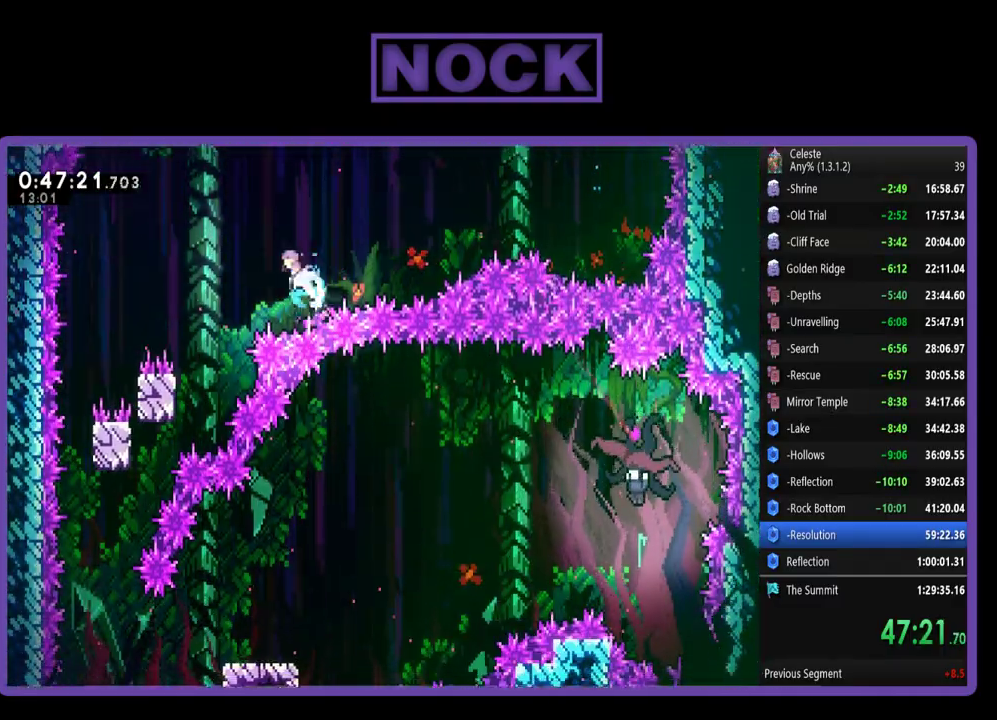
{"buttons": ["DPAD_LEFT"], "left_stick": "center", "events": [[50, "CIRCLE", "up"], [217, "DPAD_UP", "up"]]}
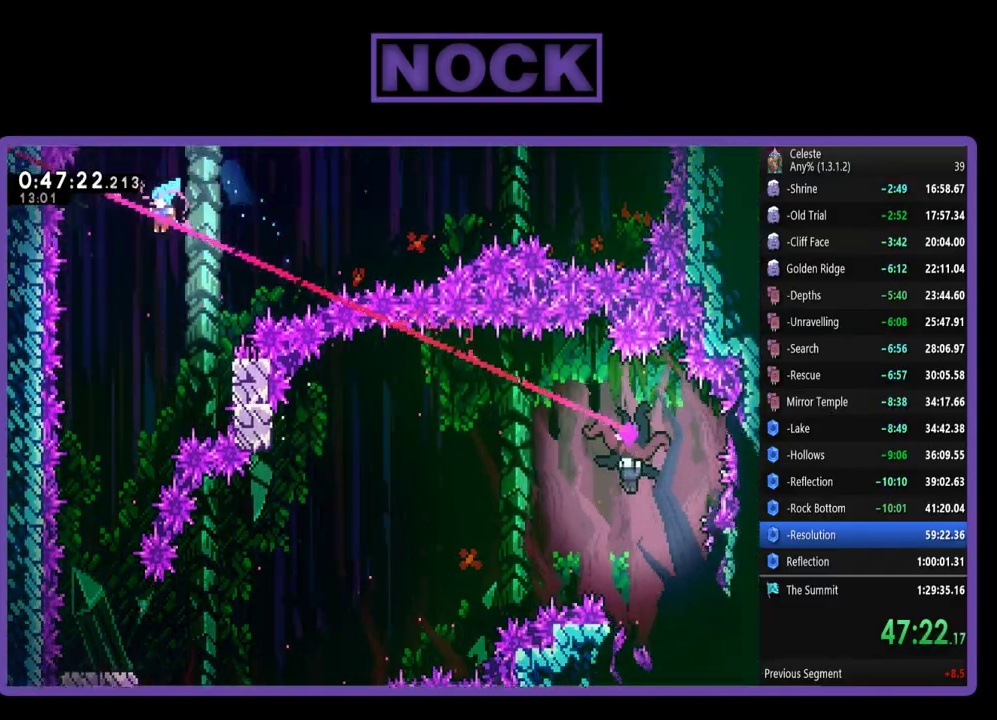
{"buttons": ["R2"], "left_stick": "center", "events": [[183, "DPAD_LEFT", "up"], [317, "R2", "down"]]}
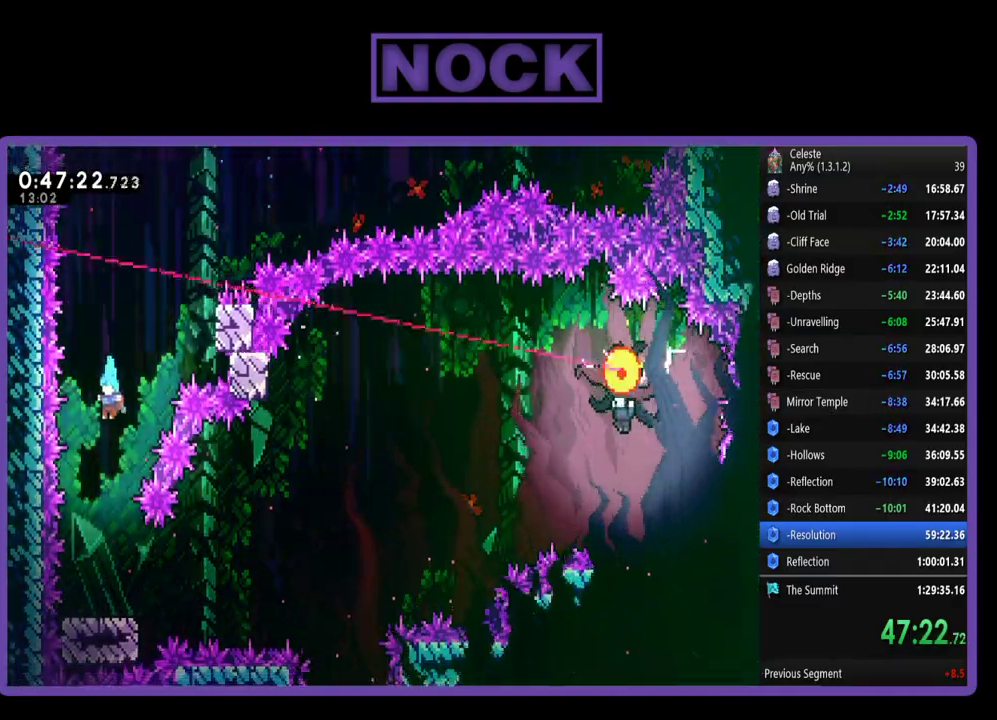
{"buttons": ["R2"], "left_stick": "center", "events": [[50, "DPAD_LEFT", "down"], [150, "DPAD_LEFT", "up"]]}
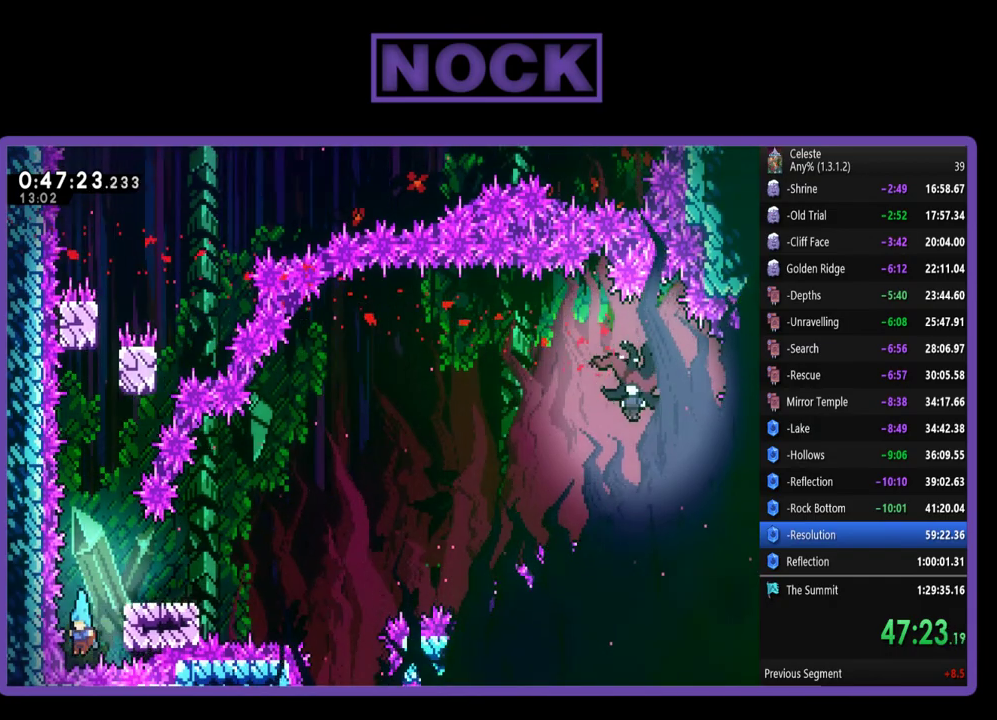
{"buttons": [], "left_stick": "center", "events": [[17, "DPAD_RIGHT", "down"], [383, "DPAD_RIGHT", "up"], [383, "R2", "up"]]}
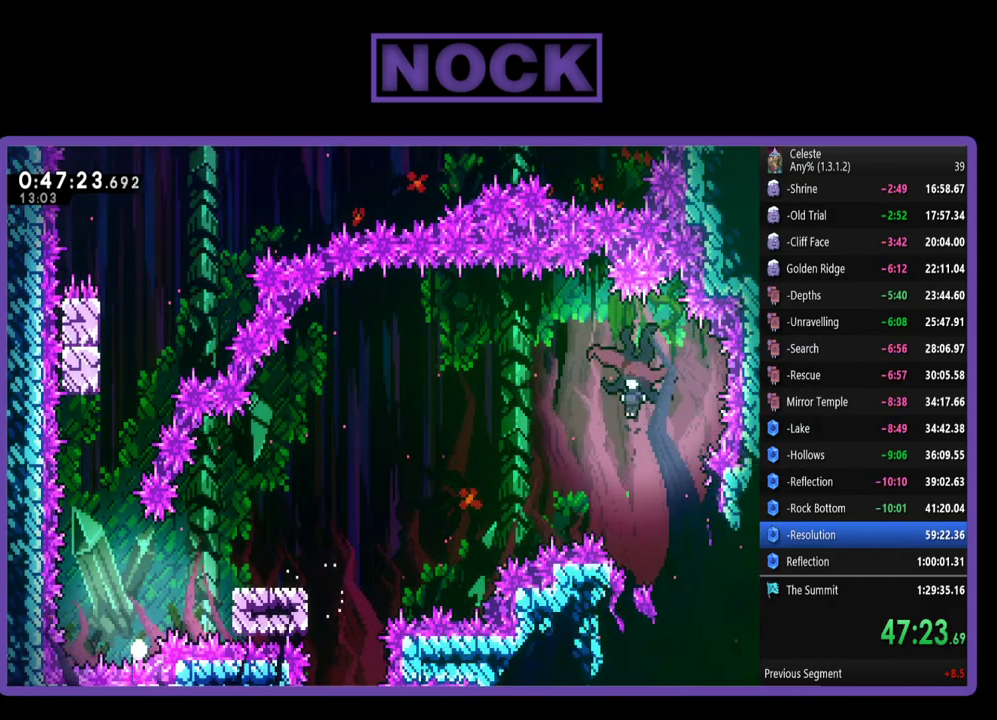
{"buttons": [], "left_stick": "center", "events": []}
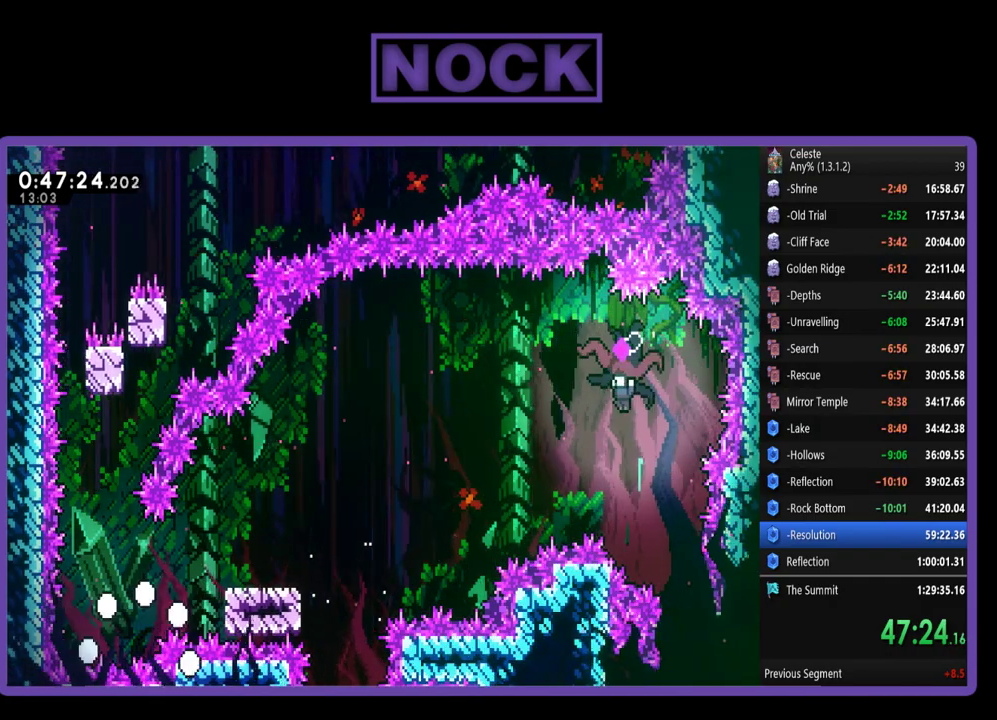
{"buttons": [], "left_stick": "center", "events": []}
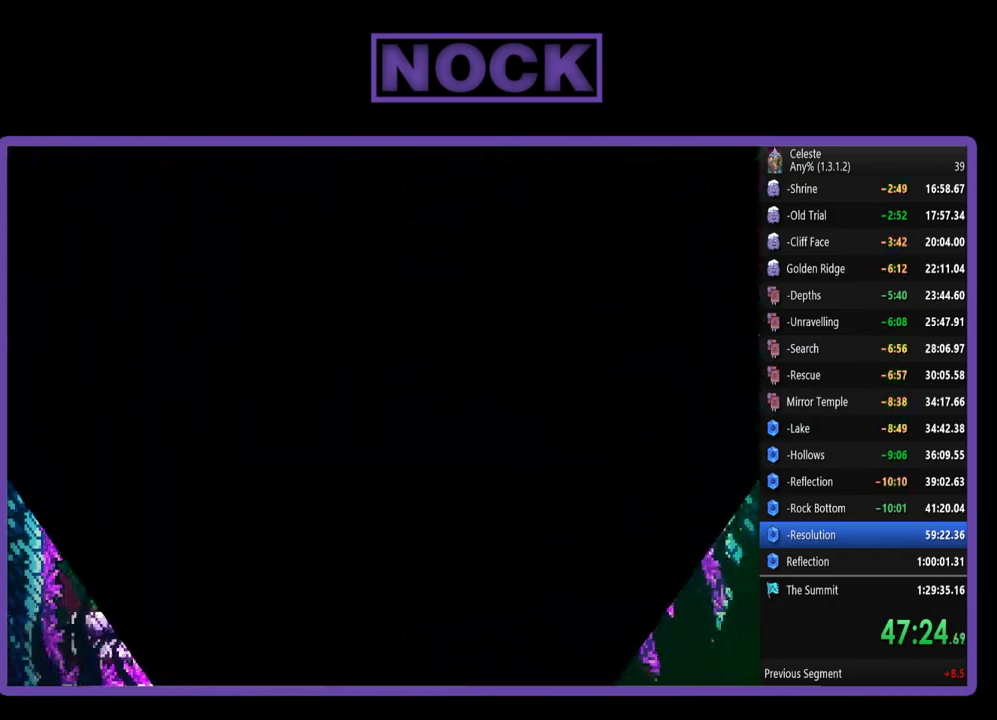
{"buttons": ["R2", "DPAD_RIGHT"], "left_stick": "center", "events": [[250, "R2", "down"], [417, "DPAD_RIGHT", "down"]]}
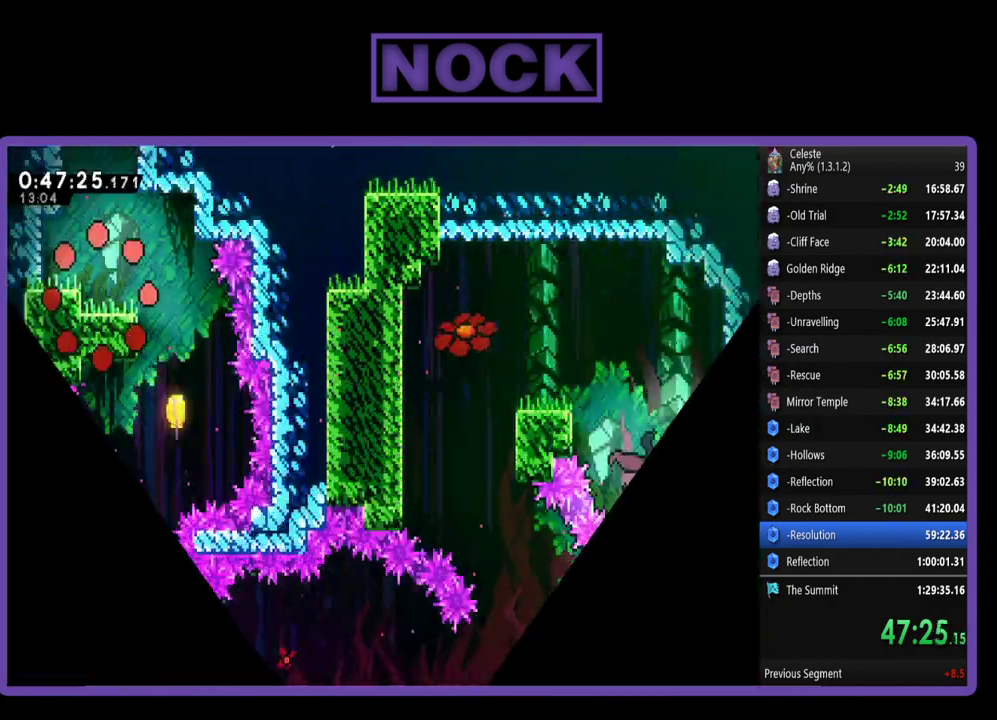
{"buttons": ["R2", "DPAD_RIGHT"], "left_stick": "center", "events": [[150, "DPAD_RIGHT", "up"], [317, "DPAD_RIGHT", "down"], [383, "CROSS", "down"], [483, "CROSS", "up"]]}
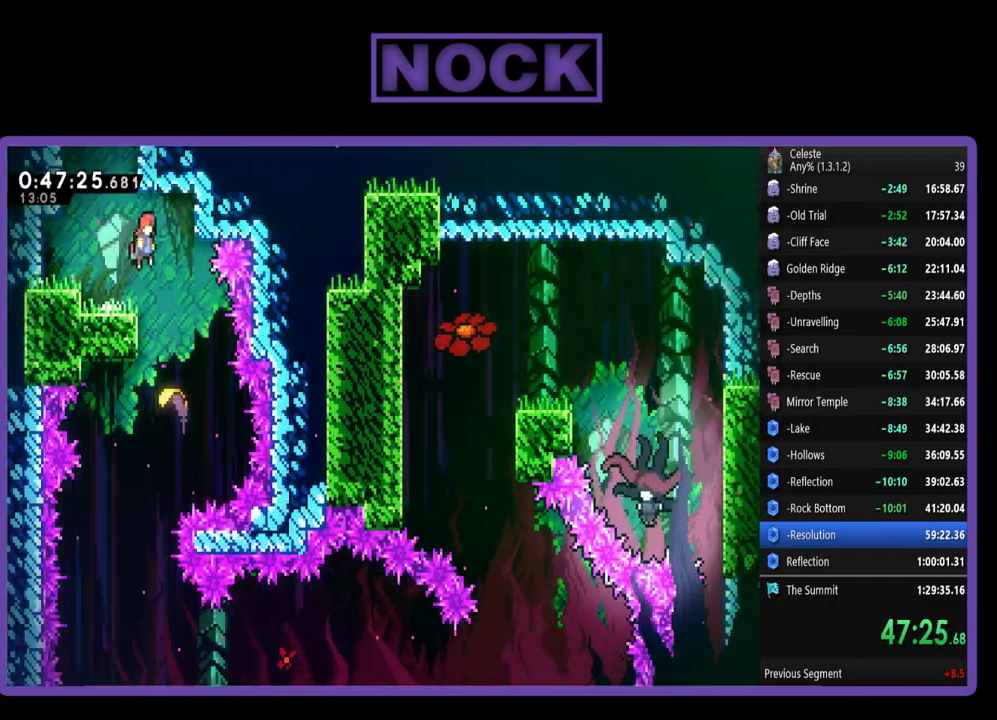
{"buttons": ["R2"], "left_stick": "down-left", "events": [[150, "DPAD_RIGHT", "up"], [383, "left_stick", "down-left"]]}